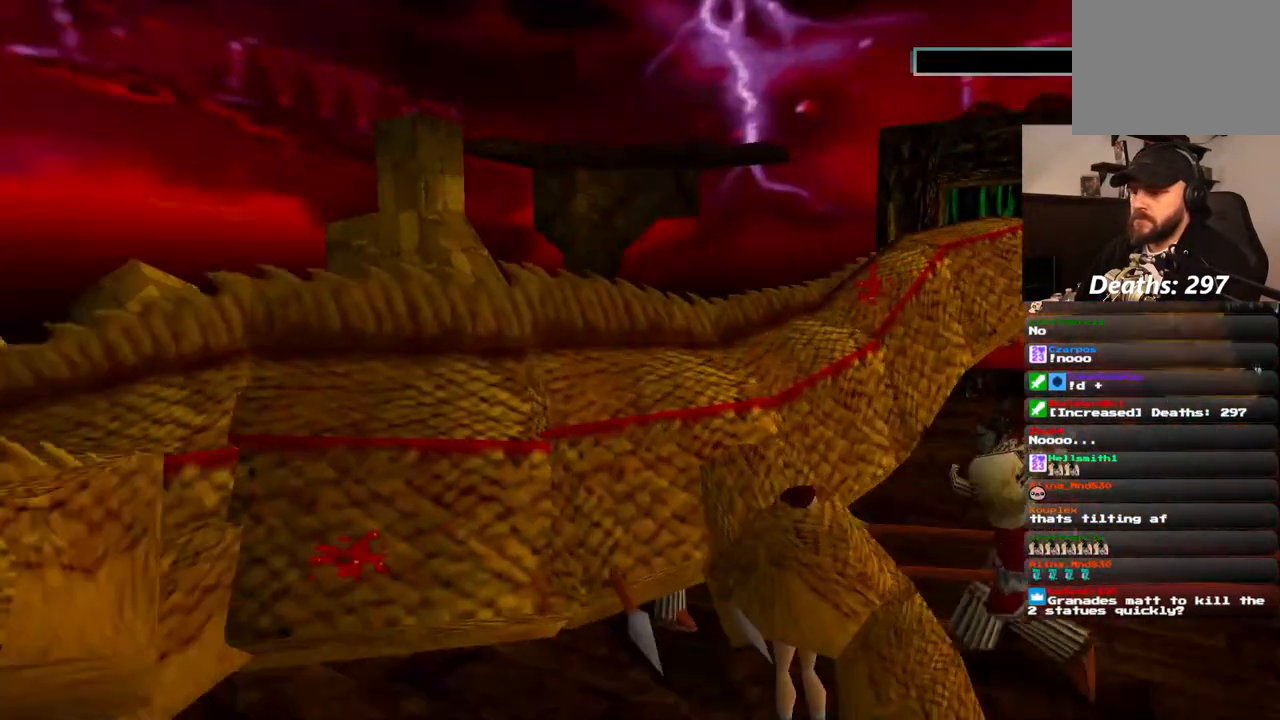
Gameplay with a controller (PlayStation layout); each line is a JSON object with the inputs held at the frame after it. "events" lists button and stick changes between this image and that frame as [ms after this image, input, new state], when the widget could be followed in between. Not read: L1 L3 R3.
{"buttons": ["CROSS", "DPAD_UP", "DPAD_LEFT"], "left_stick": "center", "right_stick": "center", "events": []}
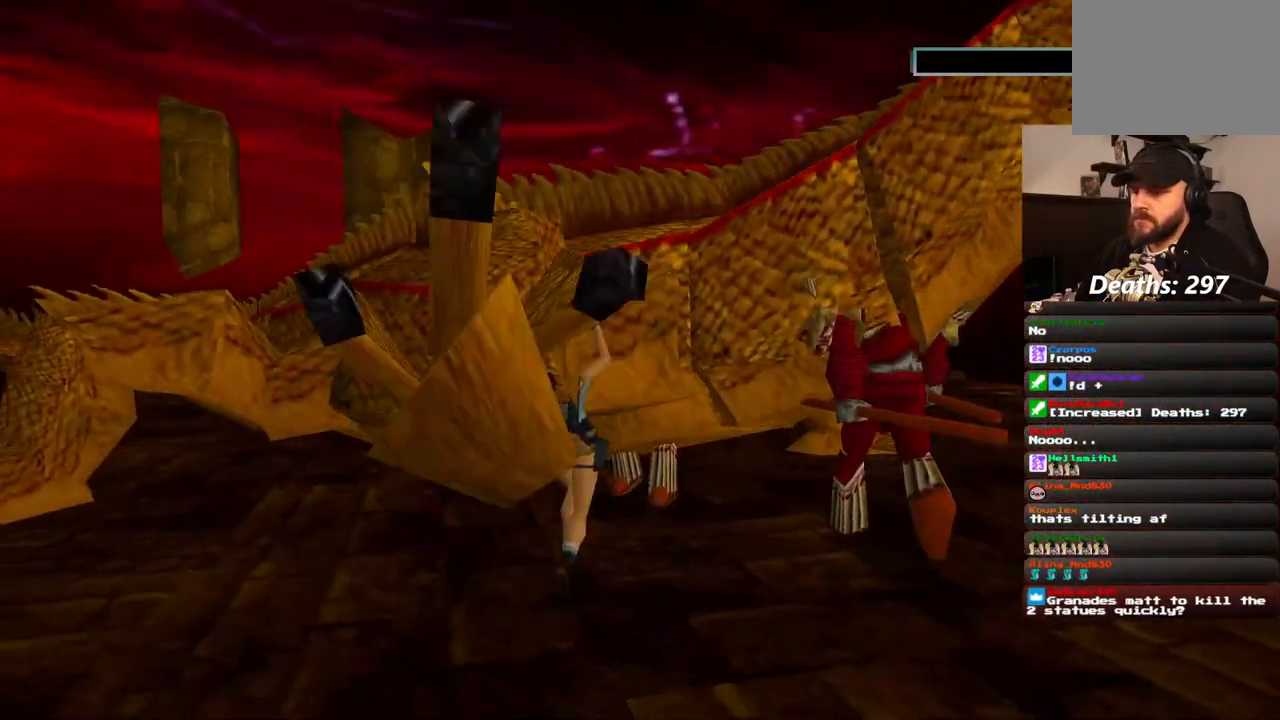
{"buttons": [], "left_stick": "center", "right_stick": "center"}
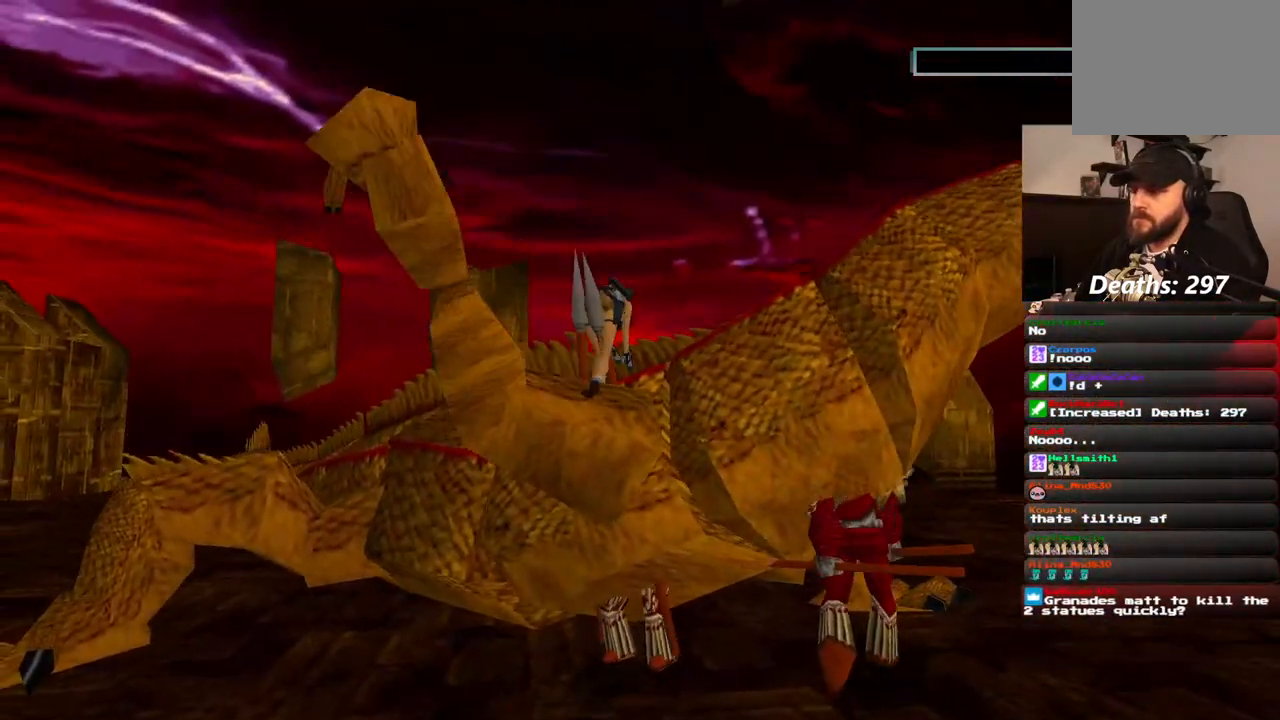
{"buttons": [], "left_stick": "center", "right_stick": "center", "events": []}
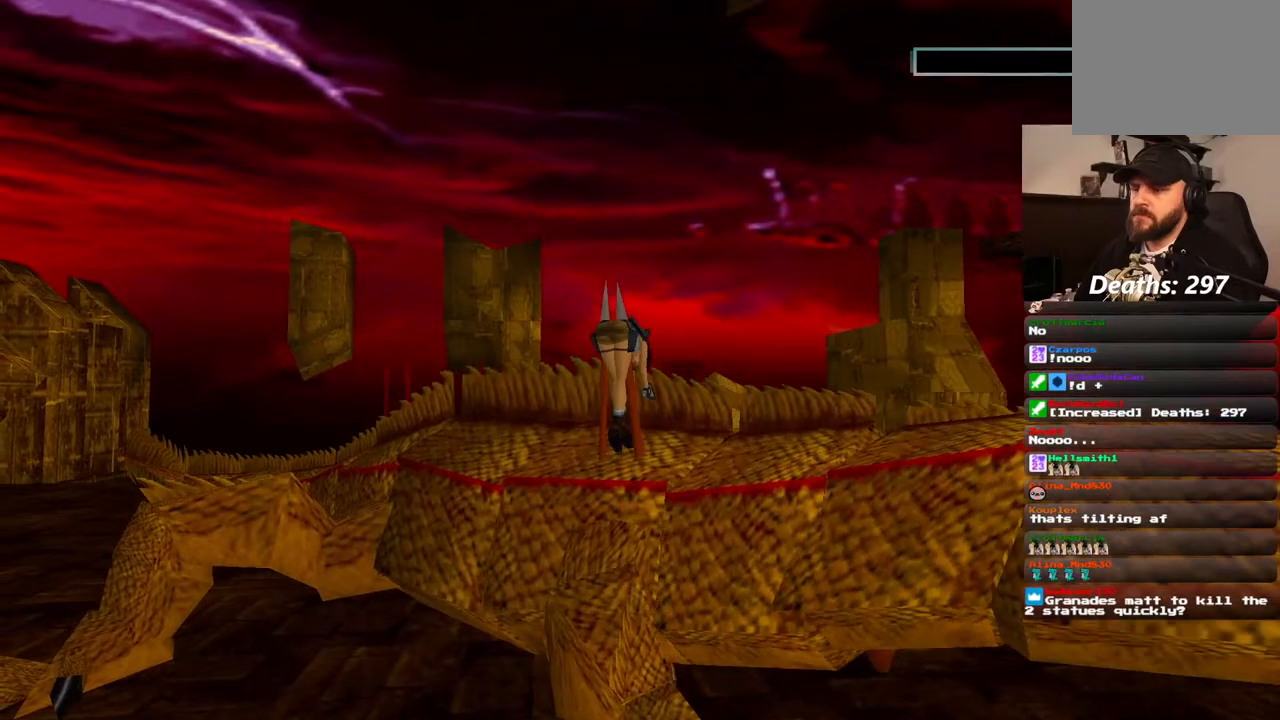
{"buttons": [], "left_stick": "center", "right_stick": "center", "events": []}
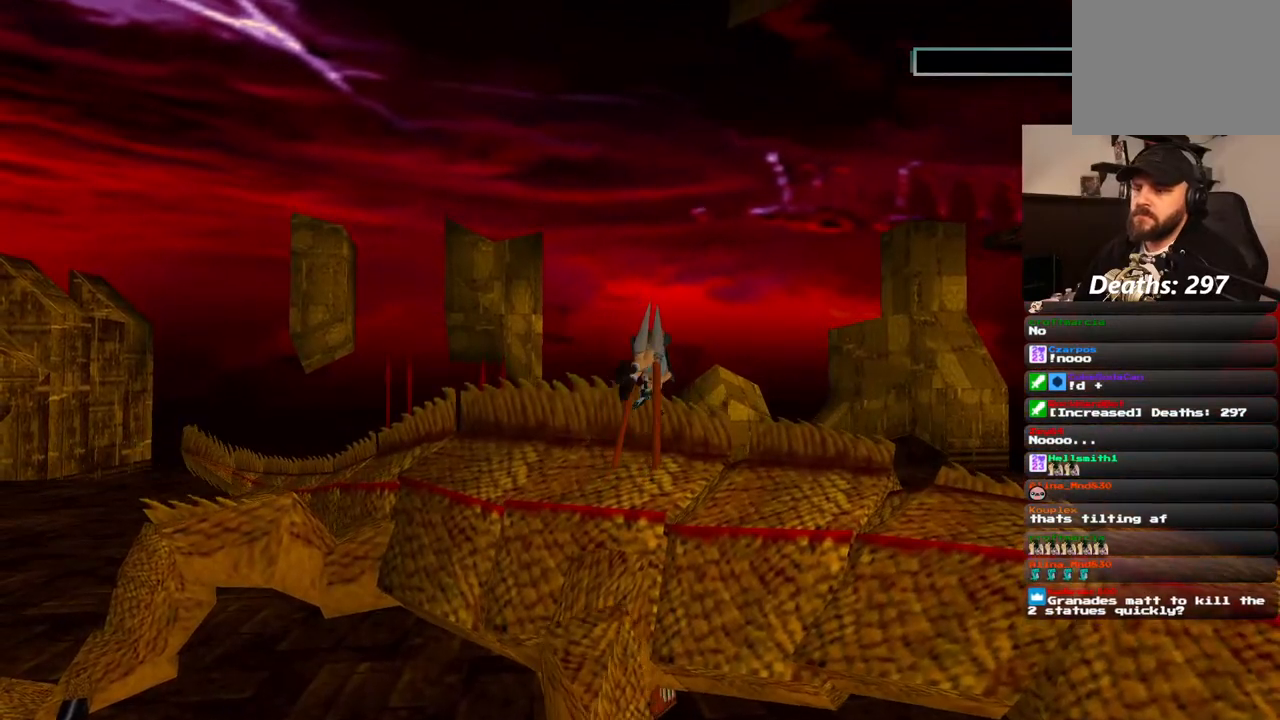
{"buttons": [], "left_stick": "center", "right_stick": "center", "events": []}
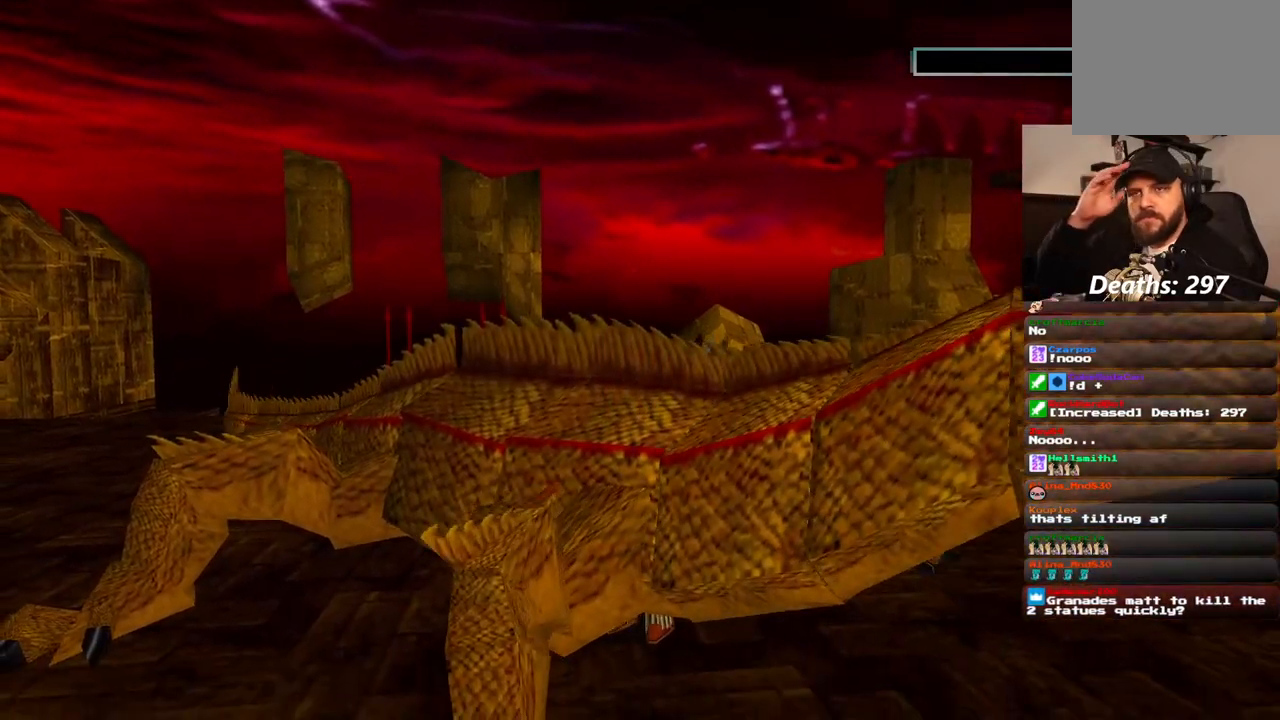
{"buttons": [], "left_stick": "center", "right_stick": "center", "events": []}
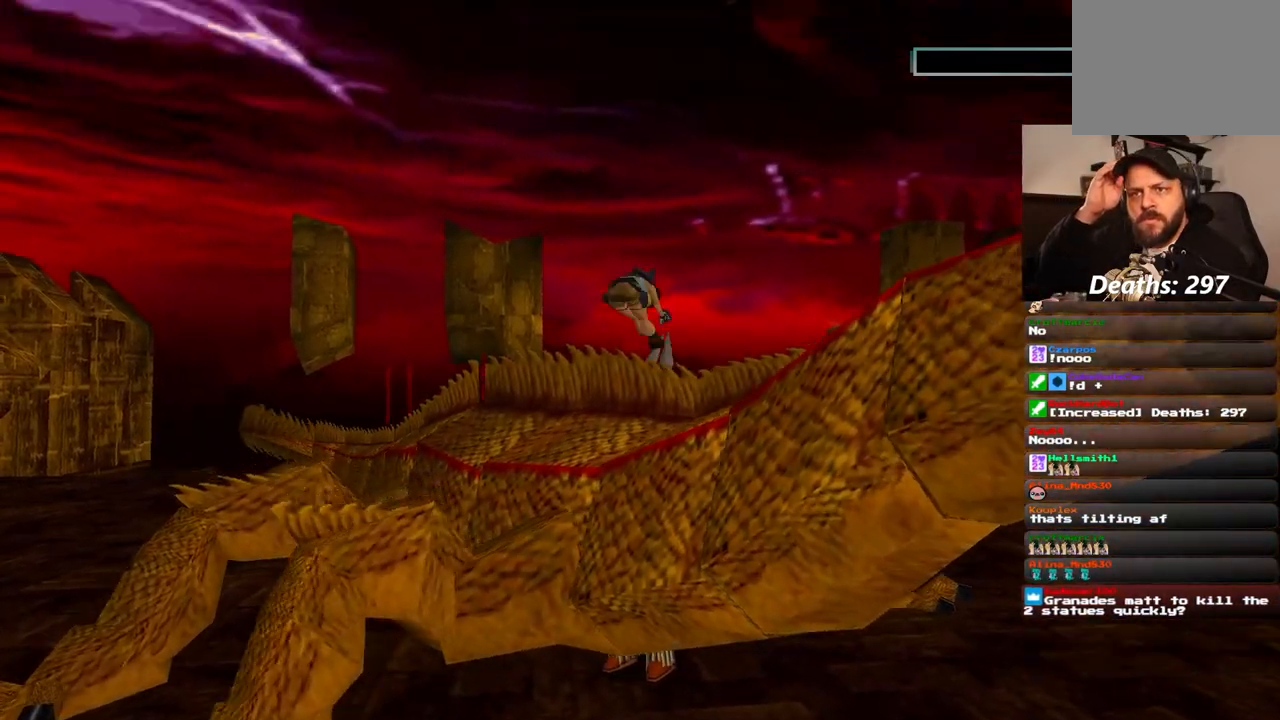
{"buttons": [], "left_stick": "center", "right_stick": "center", "events": []}
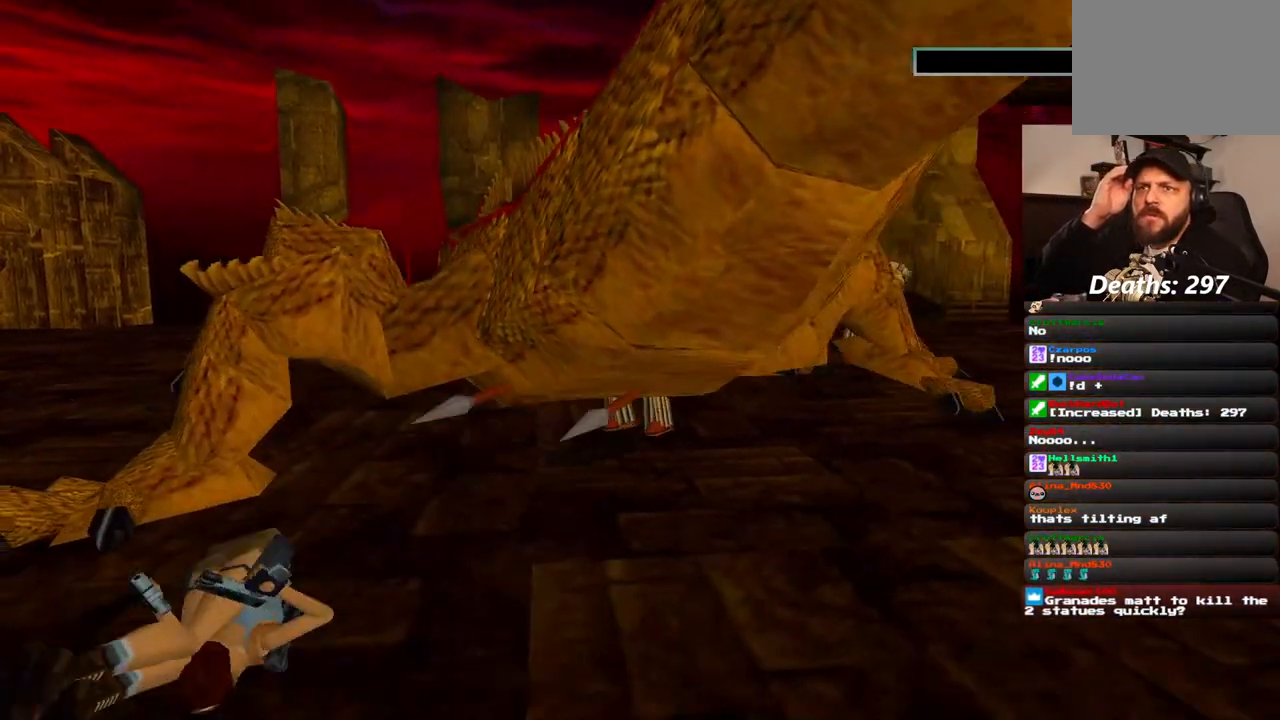
{"buttons": [], "left_stick": "center", "right_stick": "center", "events": []}
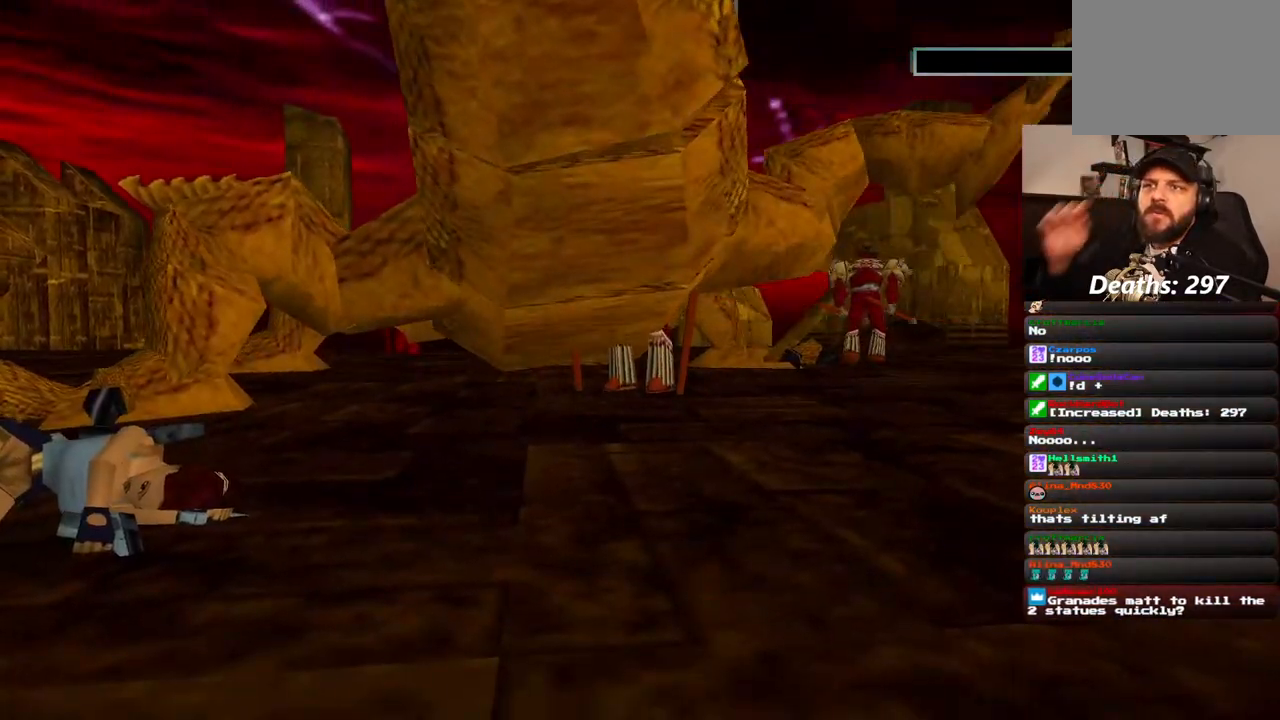
{"buttons": ["CROSS"], "left_stick": "center", "right_stick": "center", "events": [[350, "CROSS", "down"]]}
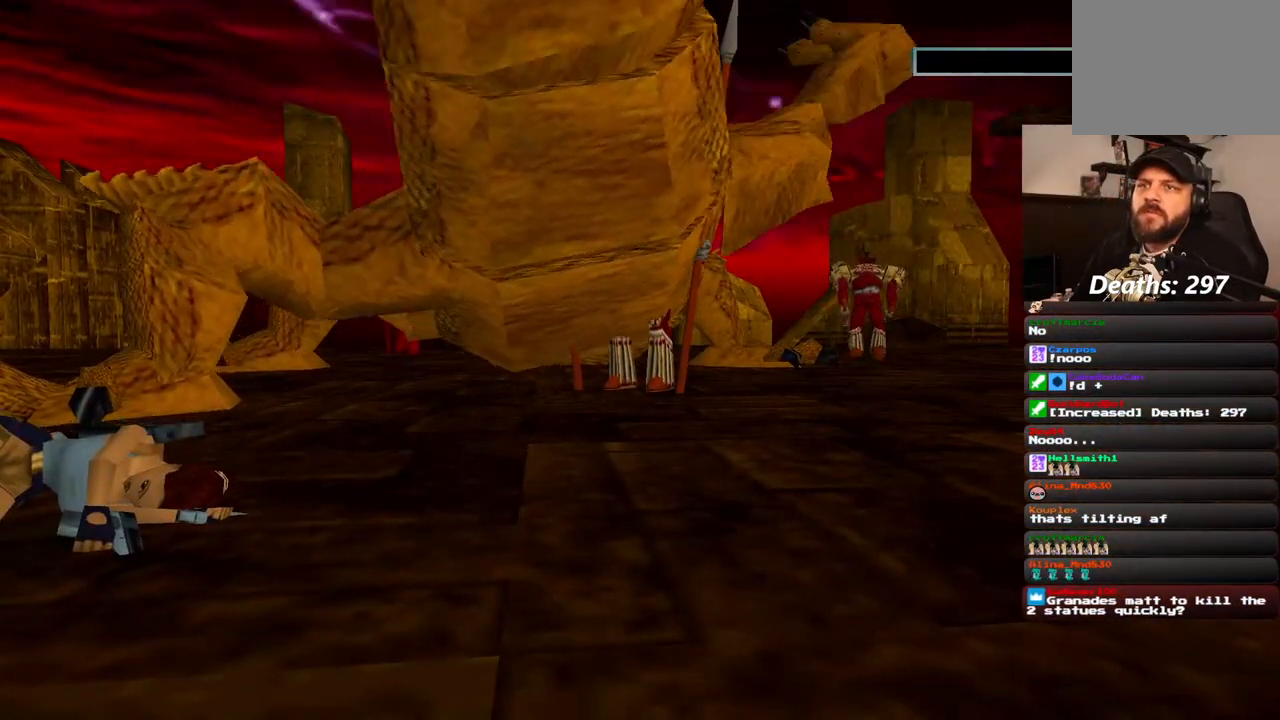
{"buttons": [], "left_stick": "center", "right_stick": "center", "events": [[17, "CROSS", "up"], [133, "CROSS", "down"], [217, "CROSS", "up"], [267, "CROSS", "down"], [350, "CROSS", "up"], [417, "CROSS", "down"], [500, "CROSS", "up"]]}
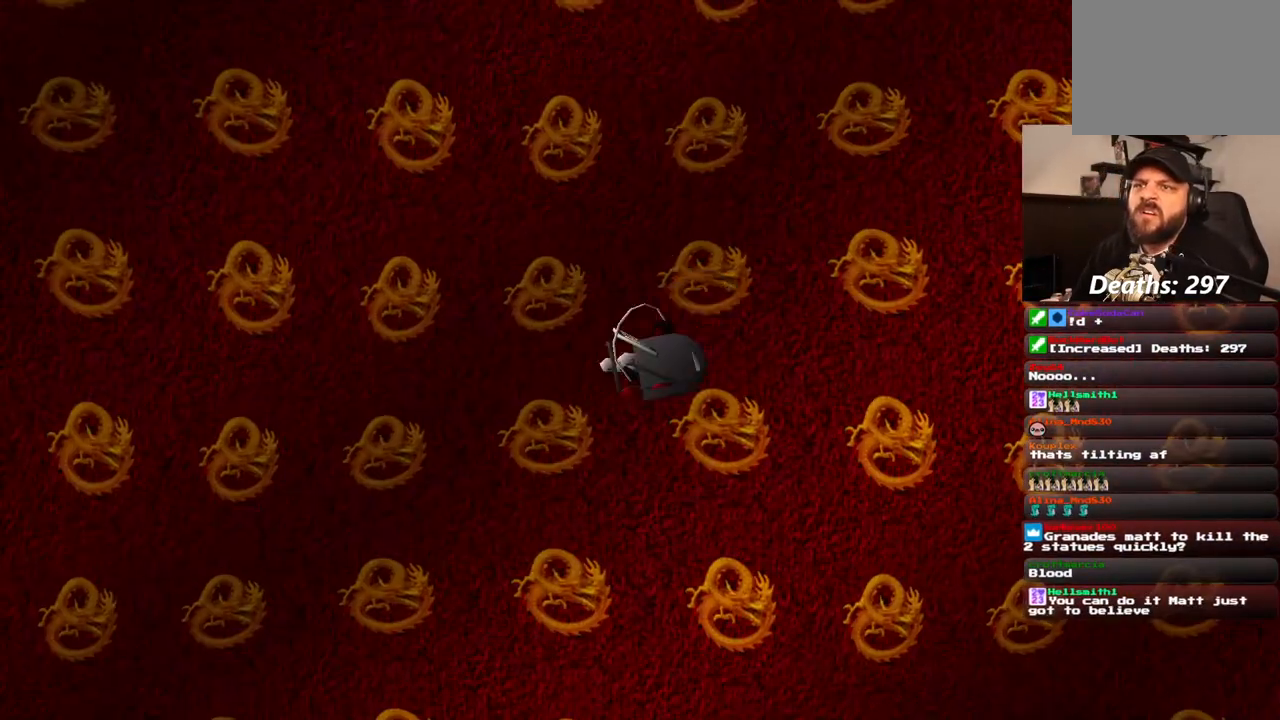
{"buttons": [], "left_stick": "center", "right_stick": "center", "events": [[83, "CROSS", "down"], [167, "CROSS", "up"], [250, "CROSS", "down"], [333, "CROSS", "up"]]}
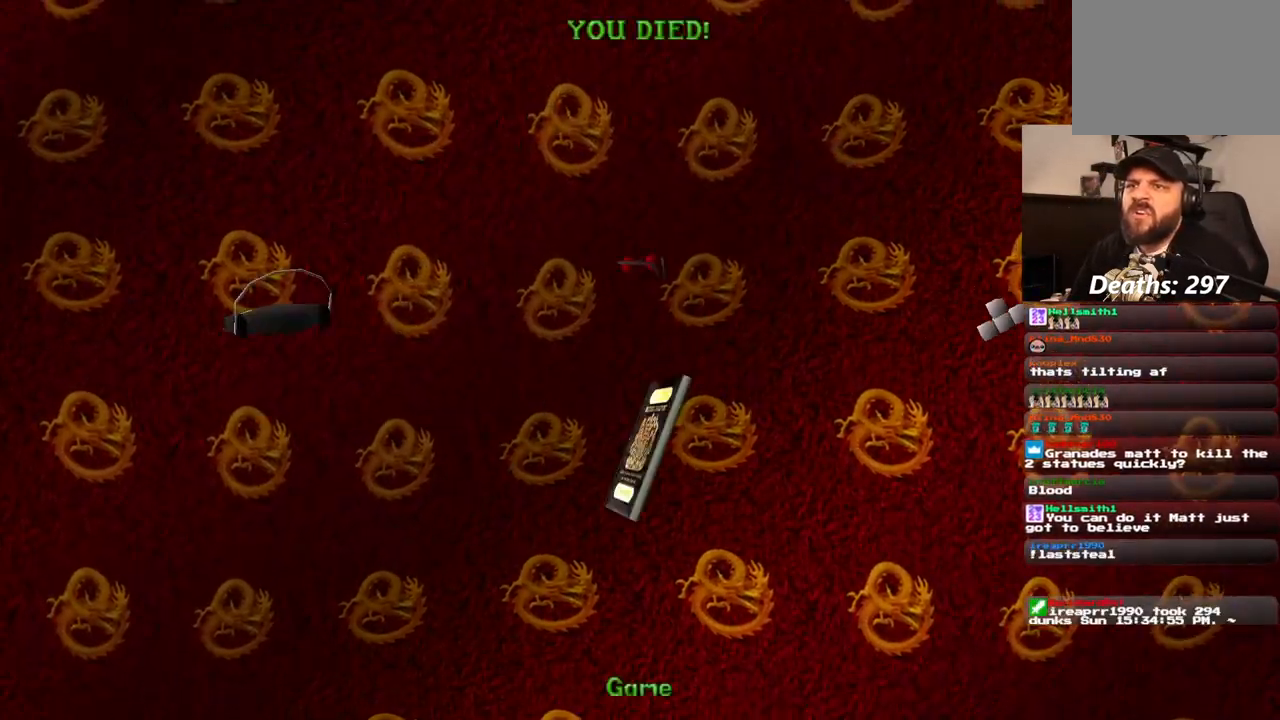
{"buttons": [], "left_stick": "center", "right_stick": "center", "events": [[50, "CROSS", "down"], [200, "CROSS", "up"], [300, "CROSS", "down"], [450, "CROSS", "up"]]}
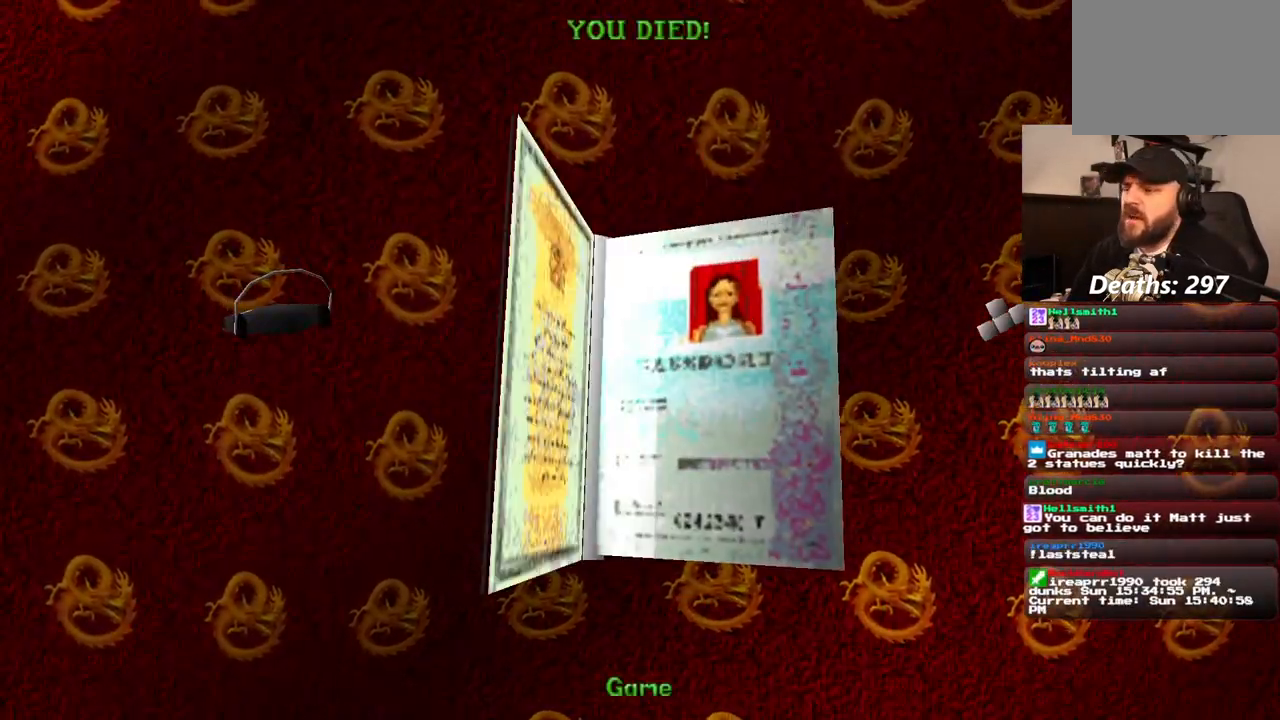
{"buttons": [], "left_stick": "center", "right_stick": "center", "events": []}
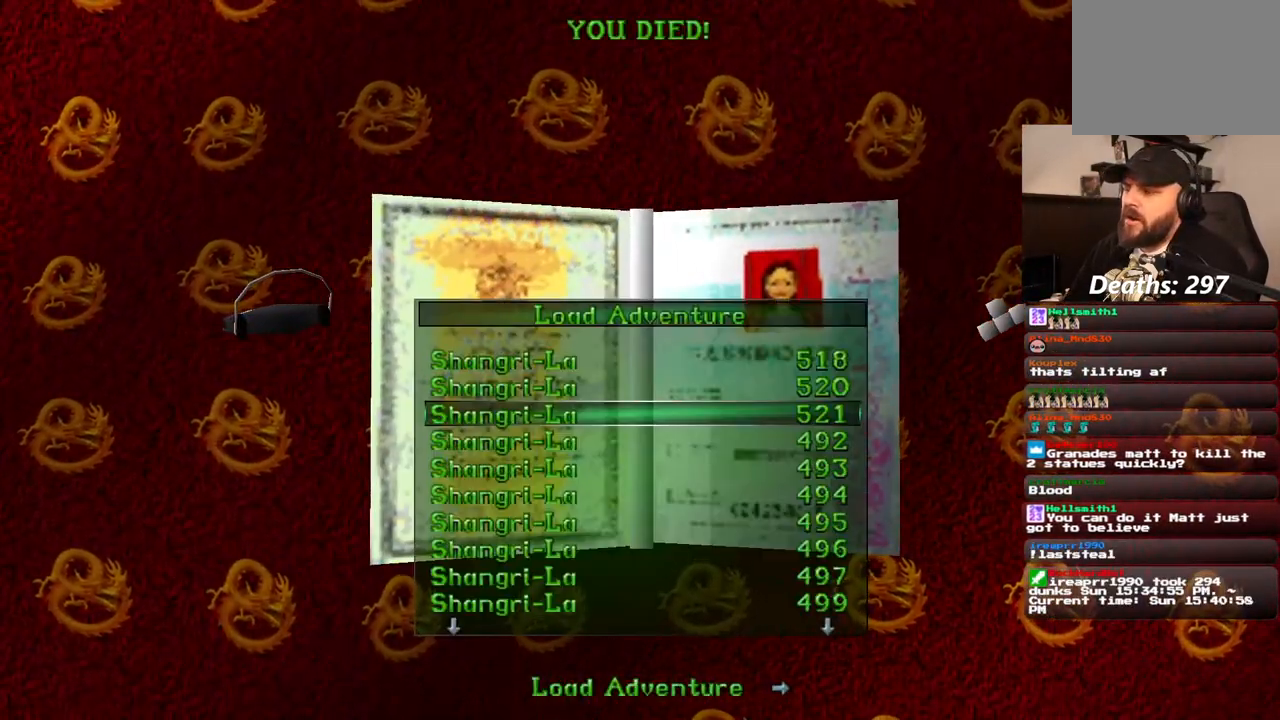
{"buttons": [], "left_stick": "center", "right_stick": "center", "events": []}
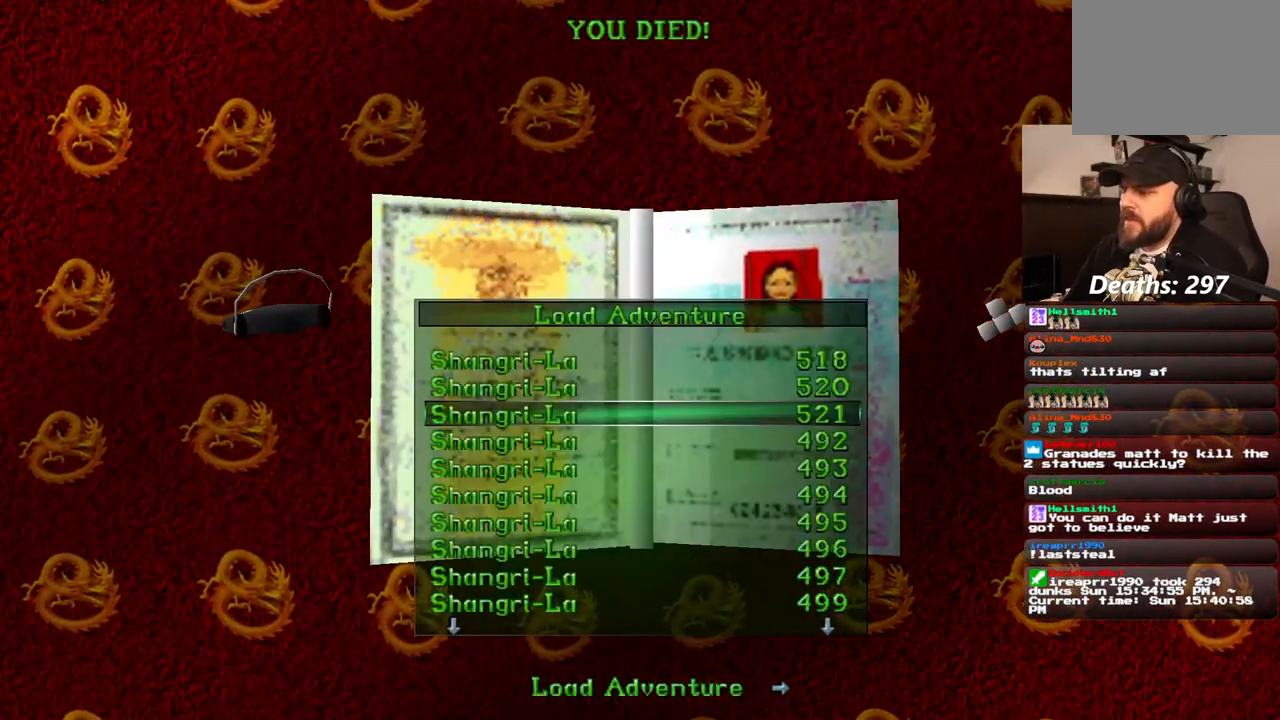
{"buttons": [], "left_stick": "center", "right_stick": "center", "events": []}
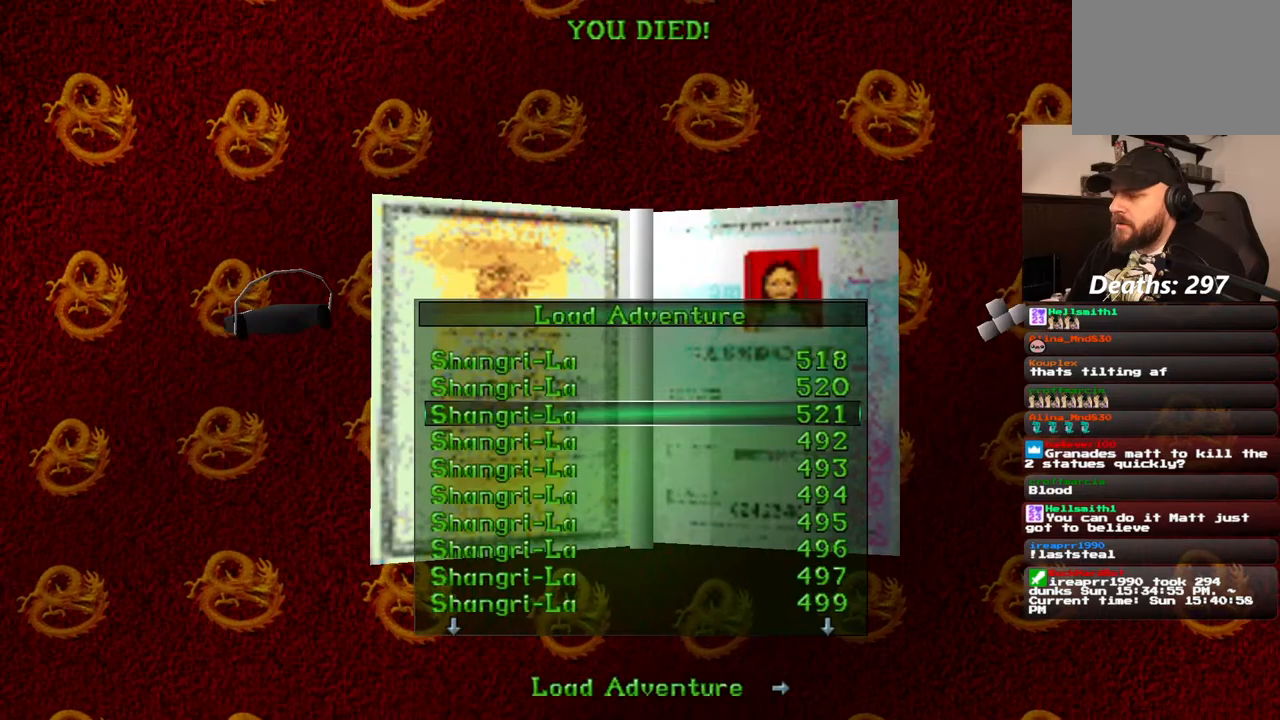
{"buttons": [], "left_stick": "center", "right_stick": "center", "events": []}
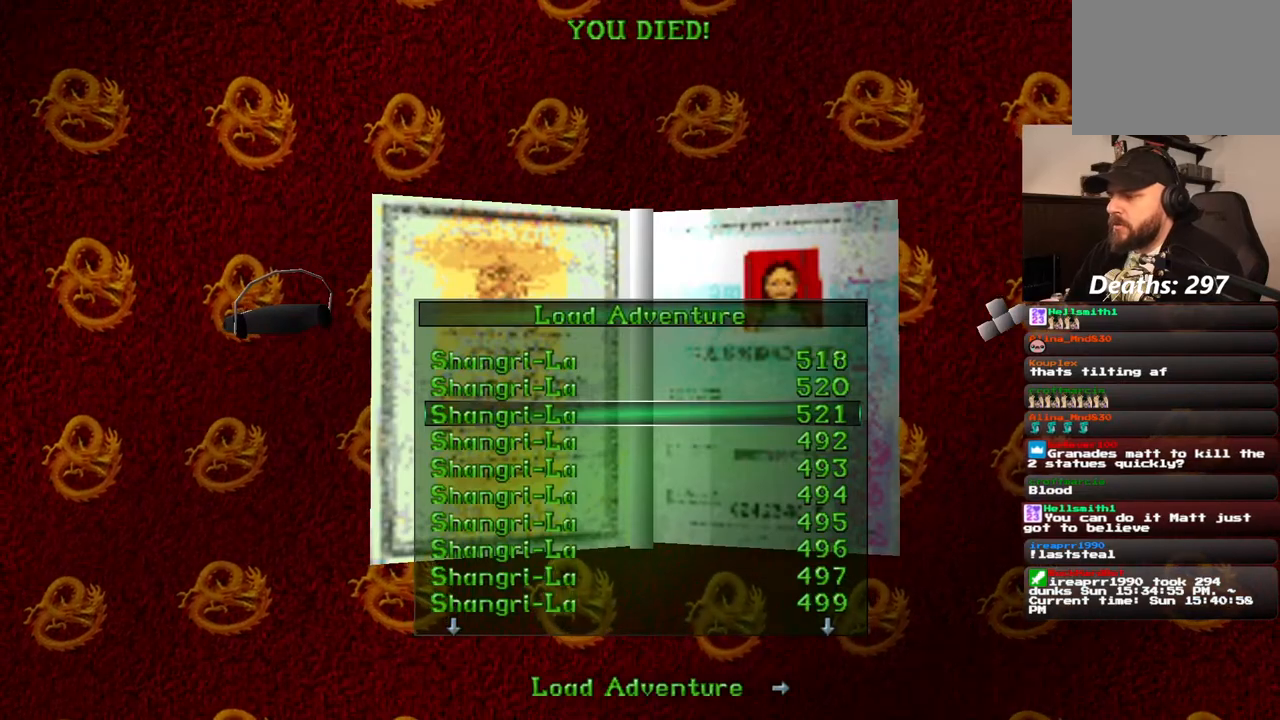
{"buttons": [], "left_stick": "center", "right_stick": "center", "events": [[300, "CROSS", "down"], [433, "CROSS", "up"]]}
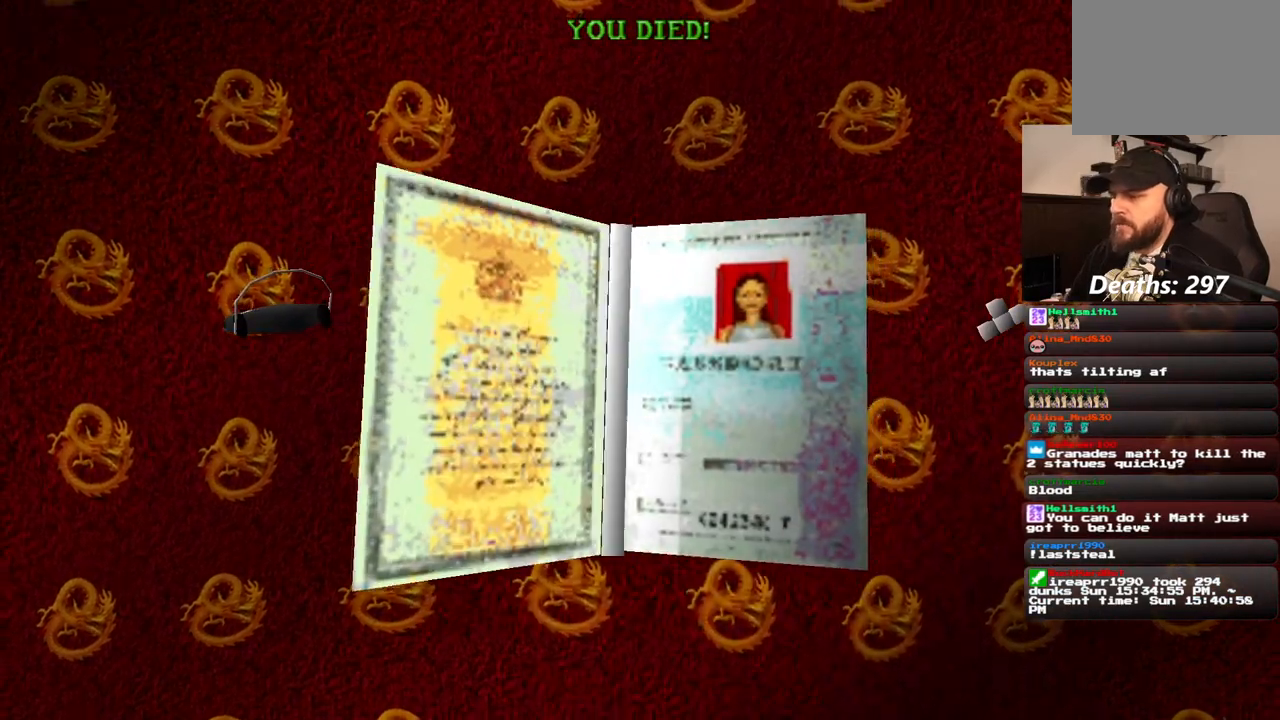
{"buttons": [], "left_stick": "center", "right_stick": "center", "events": []}
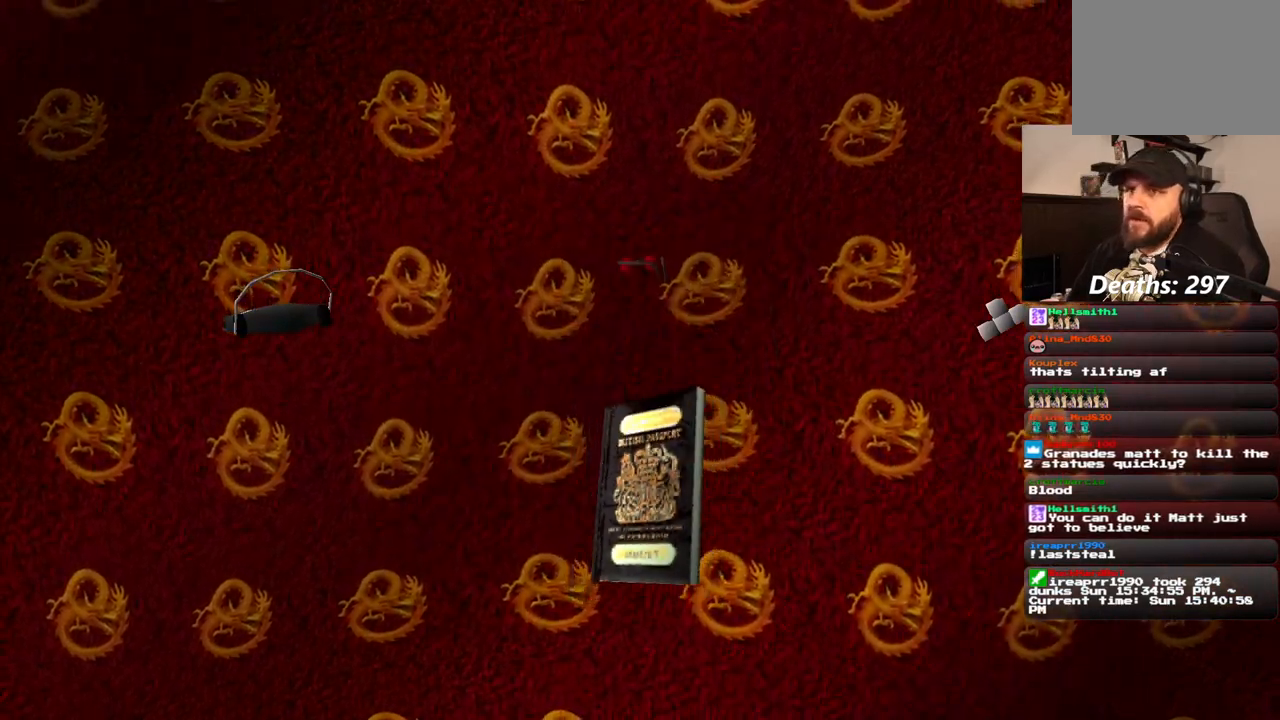
{"buttons": [], "left_stick": "center", "right_stick": "center", "events": []}
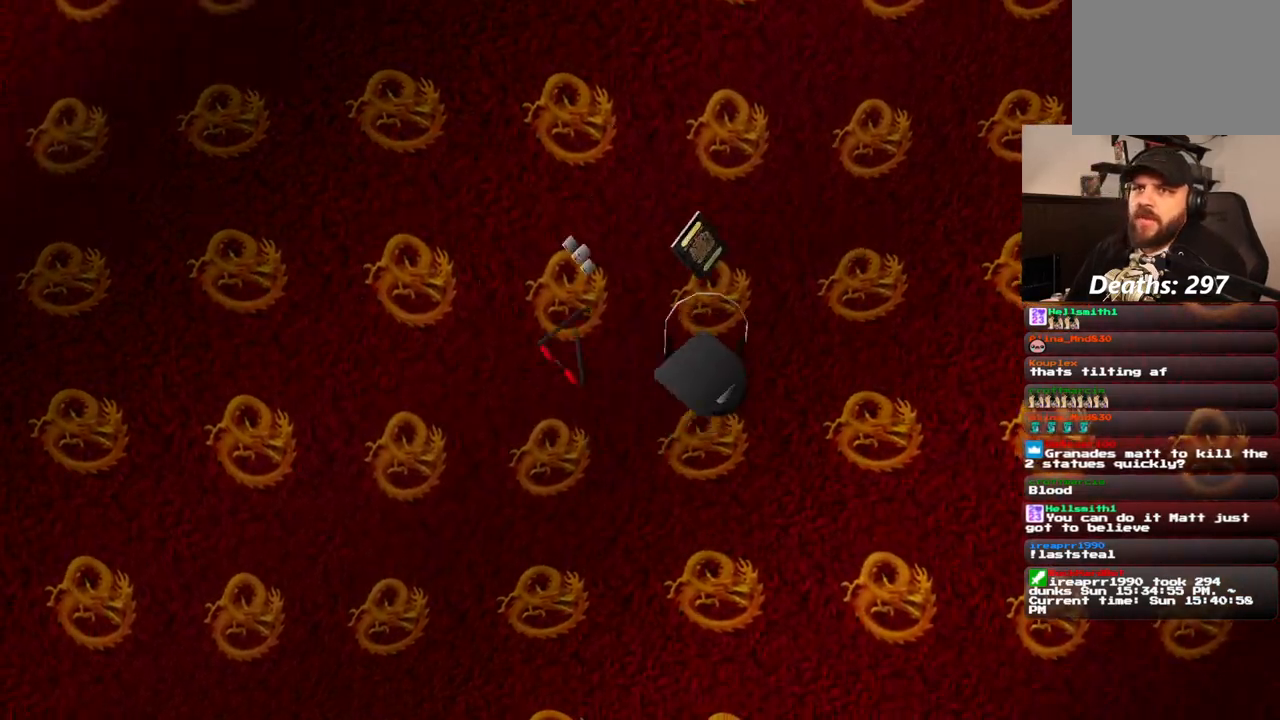
{"buttons": [], "left_stick": "center", "right_stick": "center", "events": []}
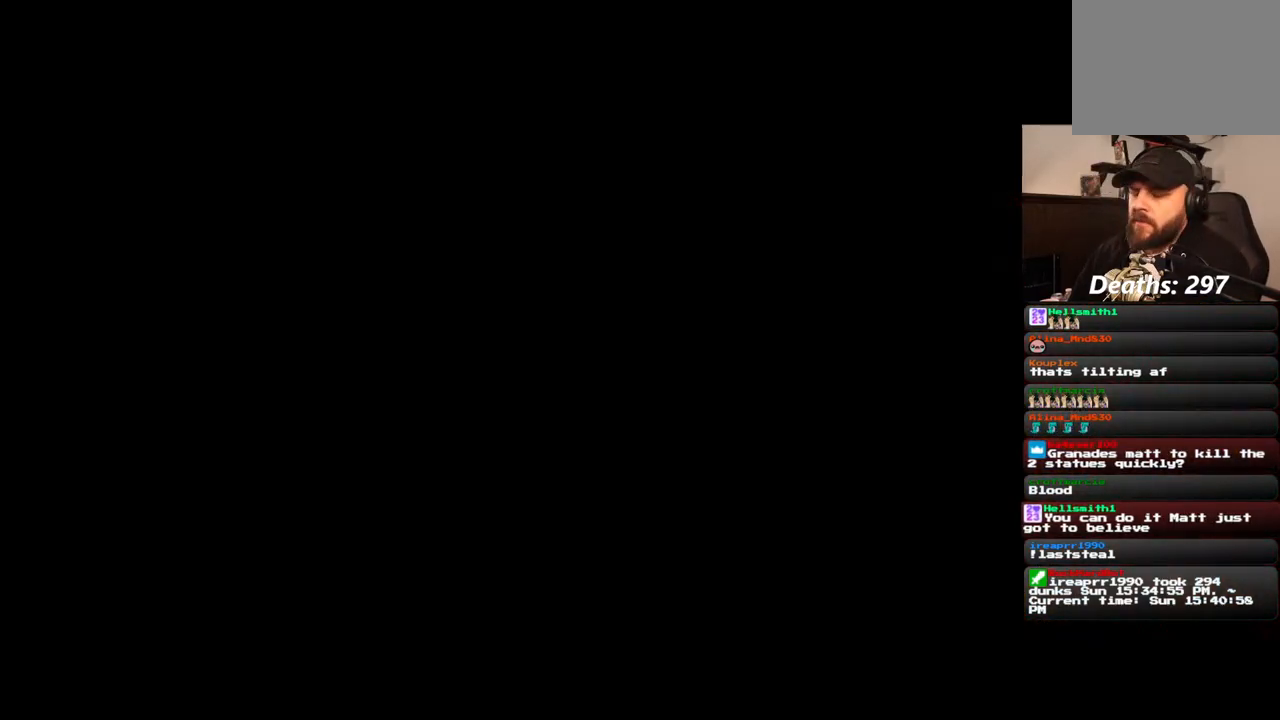
{"buttons": [], "left_stick": "center", "right_stick": "center", "events": []}
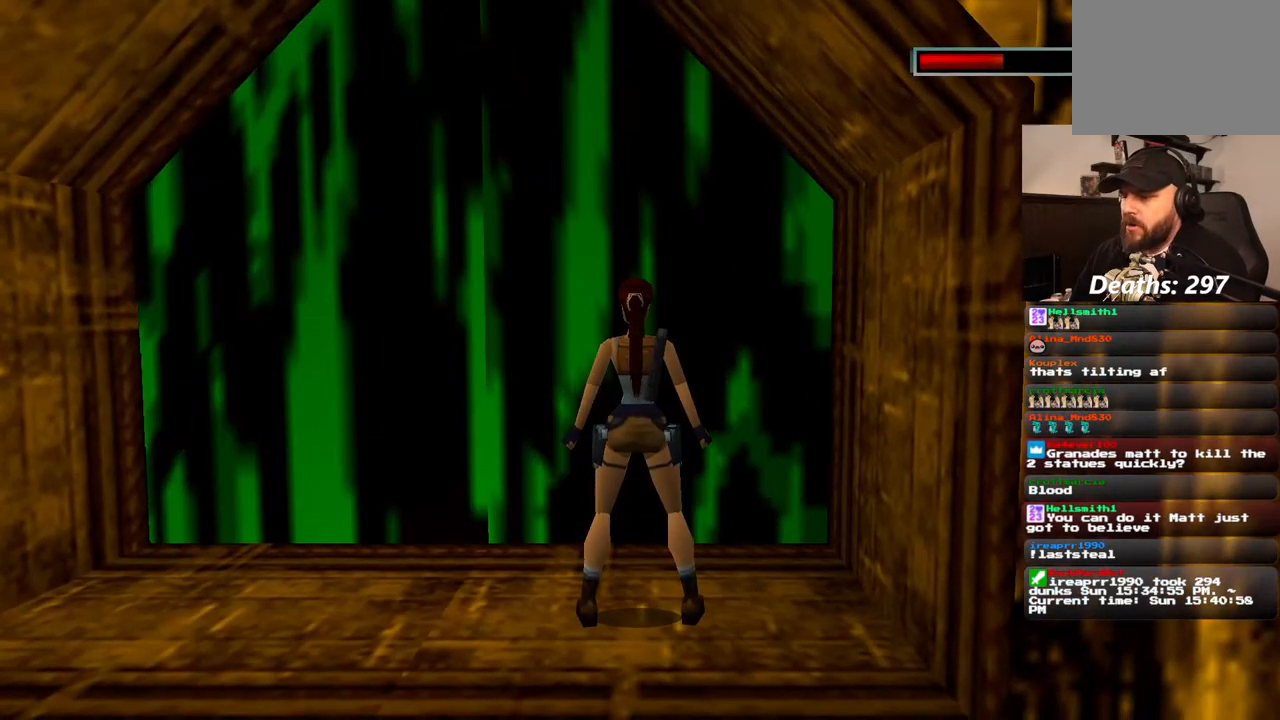
{"buttons": [], "left_stick": "center", "right_stick": "center", "events": []}
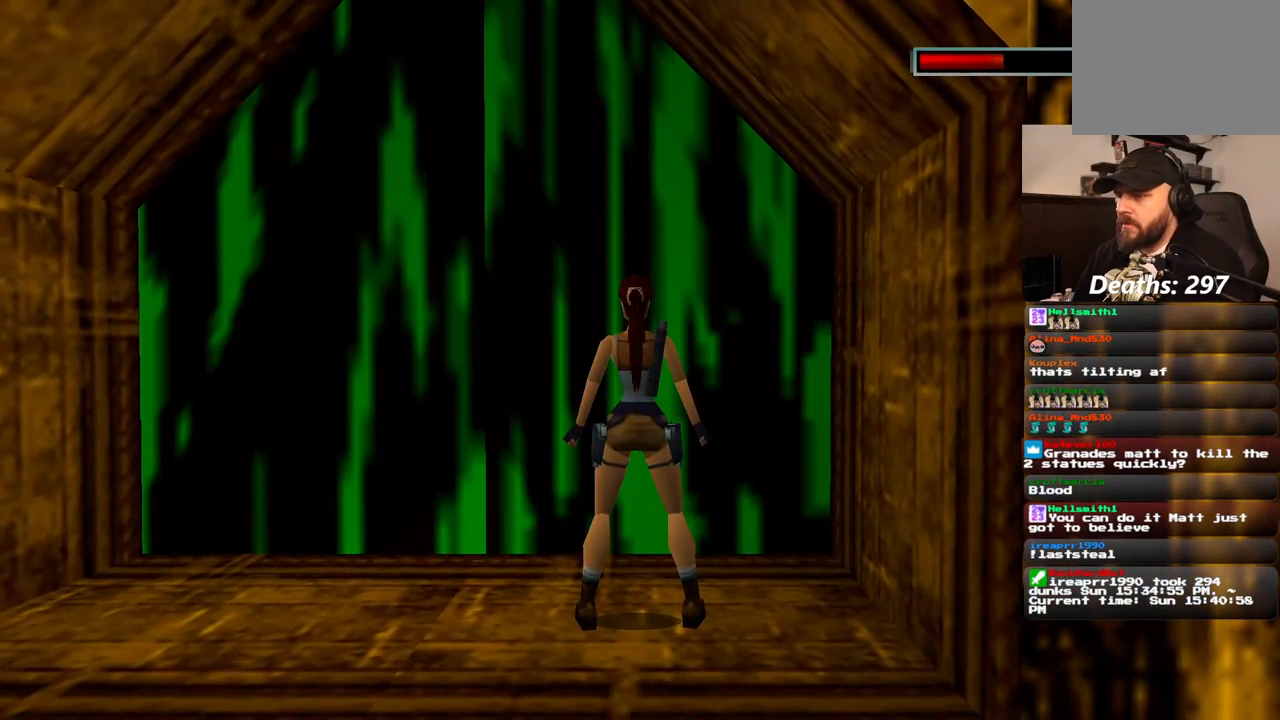
{"buttons": [], "left_stick": "center", "right_stick": "center", "events": [[83, "left_stick", "up-right"], [183, "left_stick", "center"]]}
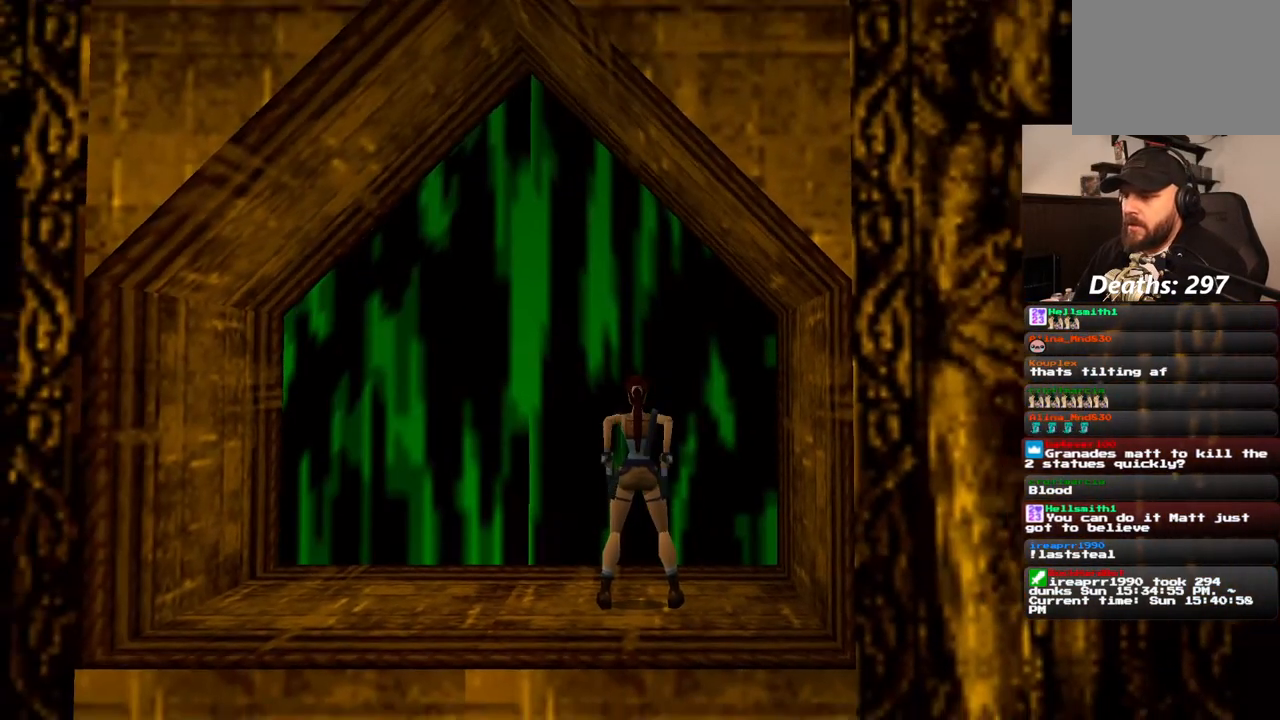
{"buttons": ["DPAD_UP"], "left_stick": "center", "right_stick": "center", "events": [[300, "DPAD_UP", "down"]]}
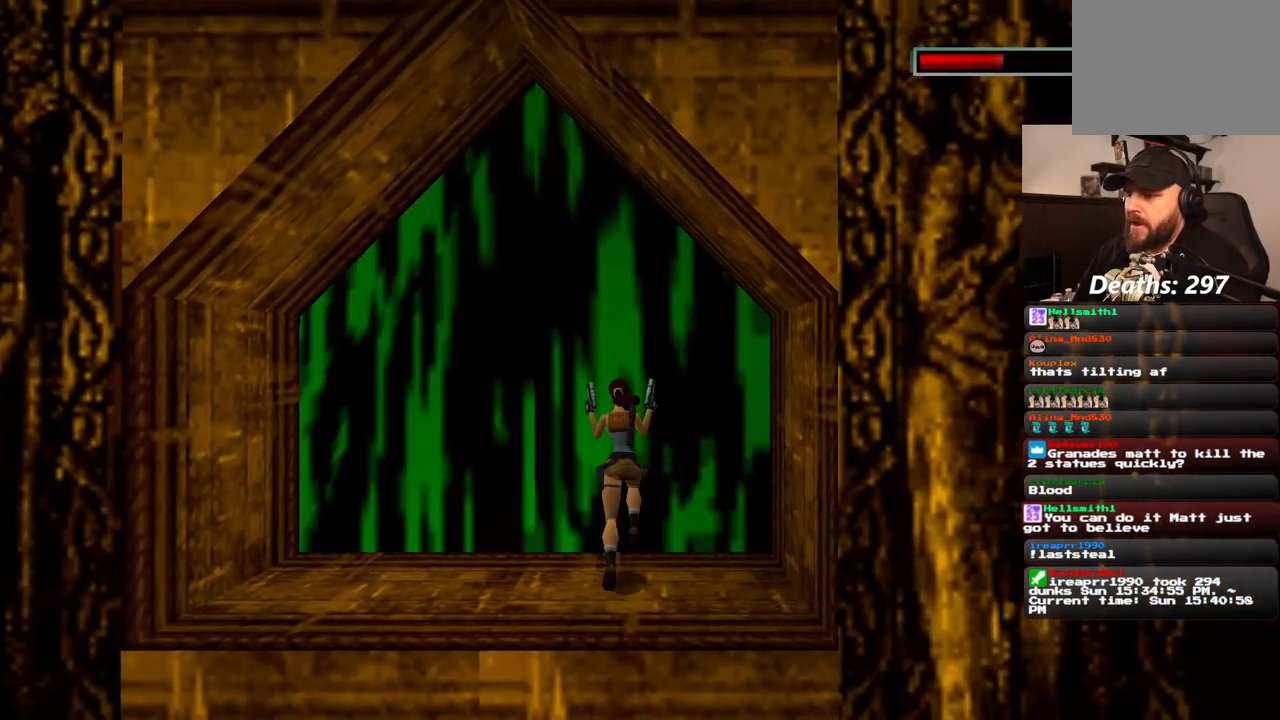
{"buttons": ["DPAD_UP"], "left_stick": "center", "right_stick": "center", "events": []}
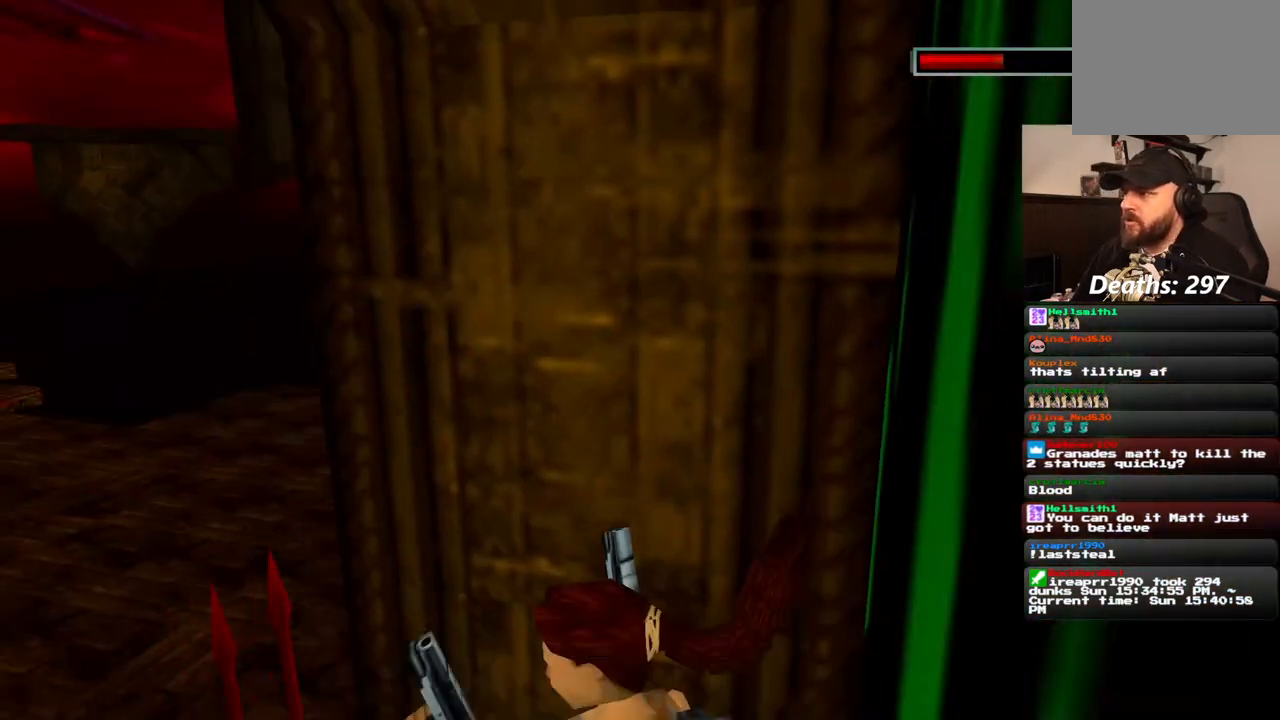
{"buttons": ["SQUARE"], "left_stick": "center", "right_stick": "center", "events": [[117, "DPAD_UP", "up"], [467, "SQUARE", "down"]]}
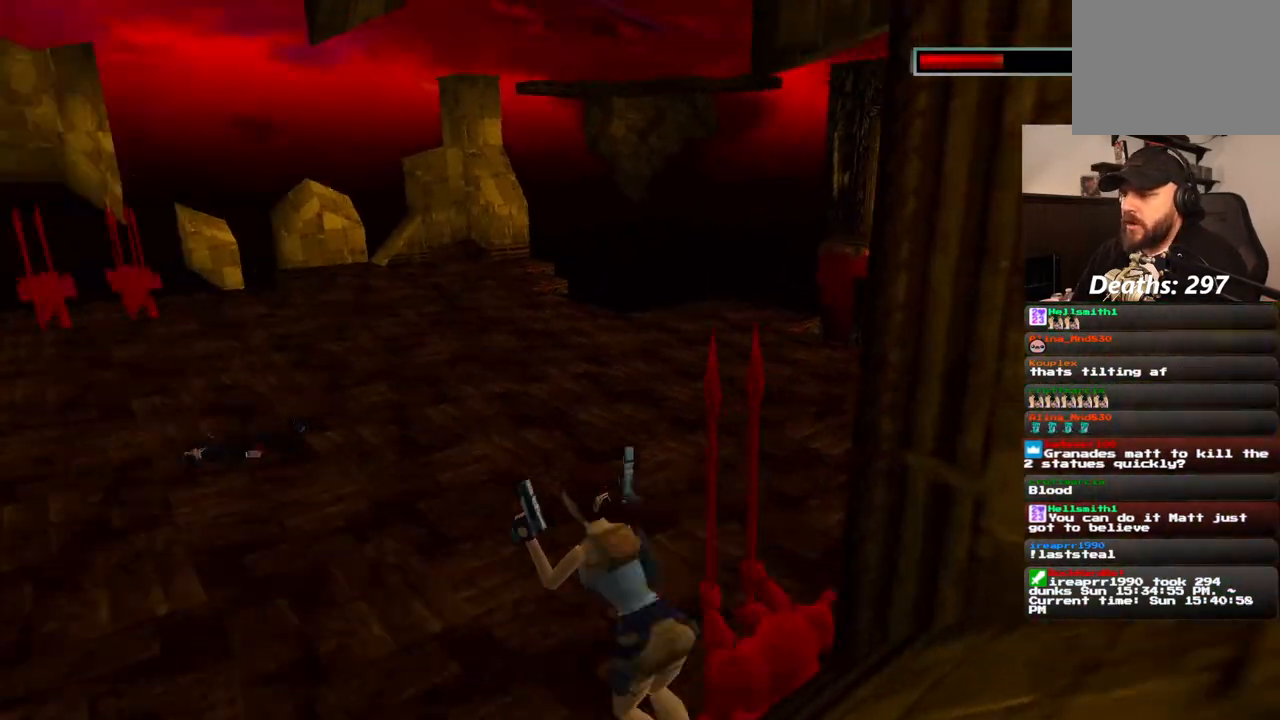
{"buttons": ["DPAD_UP"], "left_stick": "center", "right_stick": "center", "events": [[67, "DPAD_UP", "down"], [133, "SQUARE", "up"]]}
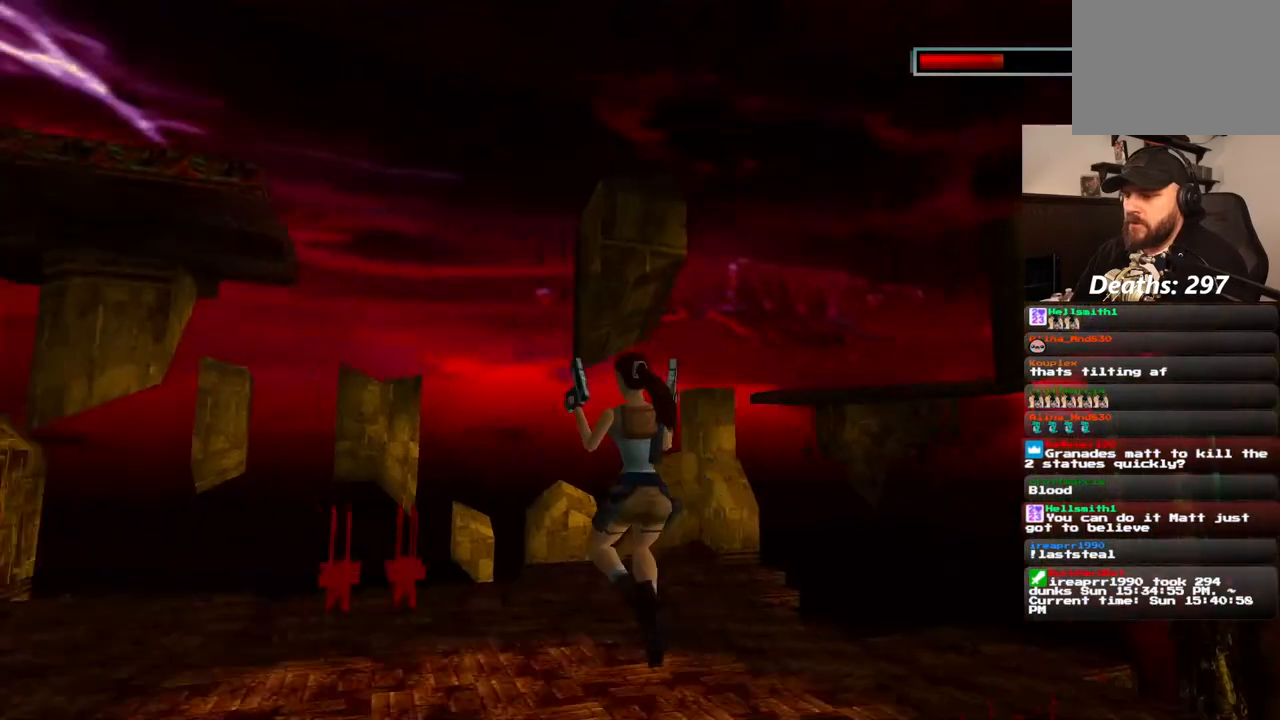
{"buttons": [], "left_stick": "center", "right_stick": "center", "events": [[200, "DPAD_UP", "up"]]}